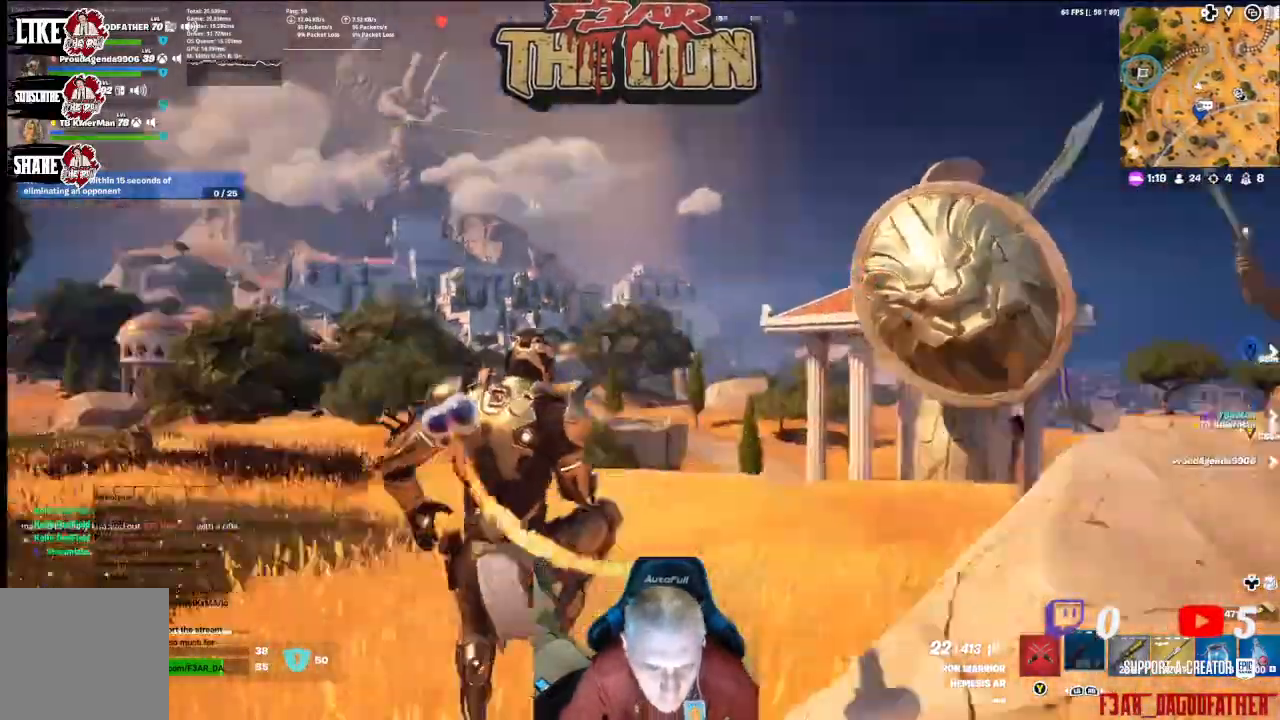
Gameplay with a controller (Xbox layout); each line is a JSON object with the inputs held at the frame after it (dt_ms = milliseconds from this image to that frame). "events" lists button and stick changes between this image and that frame as [ms after this image, input, new state], when the widget could be followed in between.
{"dt_ms": 500, "buttons": [], "left_stick": "left", "right_stick": "center", "events": [[167, "right_stick", "center"], [500, "left_stick", "left"]]}
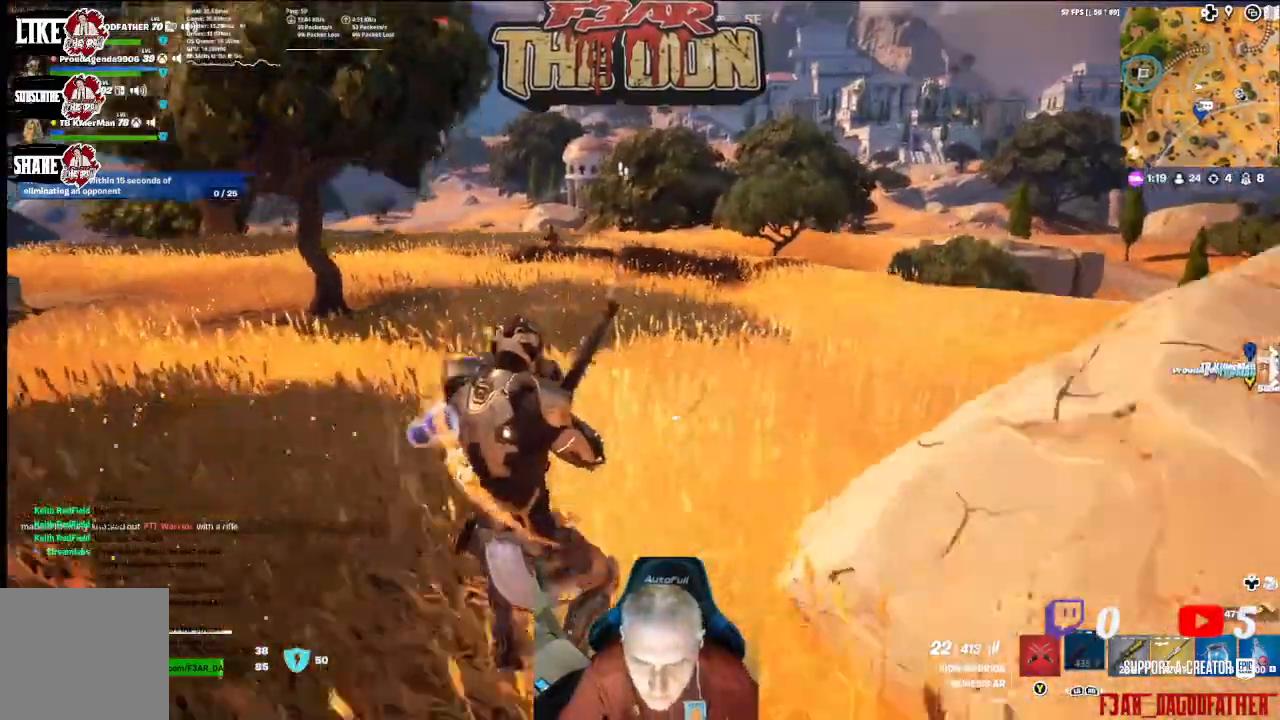
{"dt_ms": 500, "buttons": ["A"], "left_stick": "down-right", "right_stick": "down-right", "events": [[167, "right_stick", "up-left"], [300, "left_stick", "down-right"], [367, "right_stick", "center"], [433, "right_stick", "down-right"], [500, "A", "down"]]}
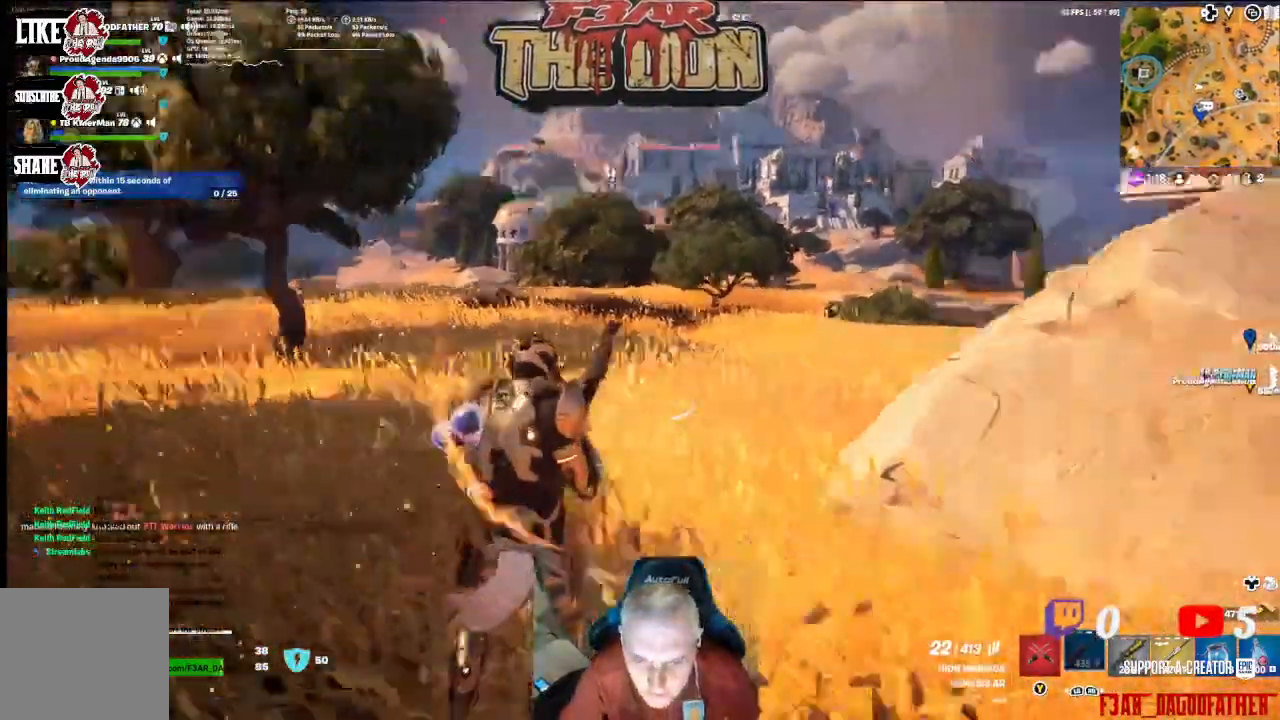
{"dt_ms": 500, "buttons": [], "left_stick": "right", "right_stick": "center", "events": [[33, "left_stick", "right"], [167, "A", "up"], [200, "right_stick", "left"], [467, "right_stick", "center"]]}
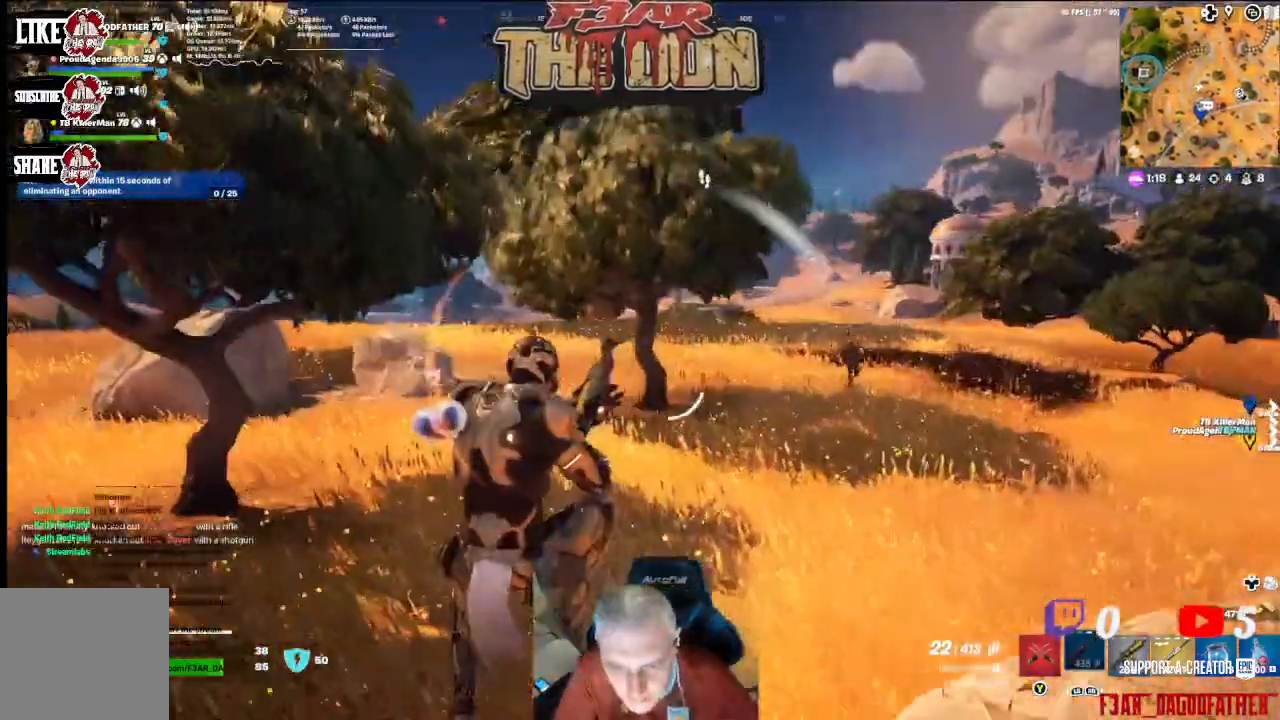
{"dt_ms": 500, "buttons": [], "left_stick": "down", "right_stick": "up-right", "events": [[200, "left_stick", "down-right"], [367, "right_stick", "up-right"], [467, "left_stick", "down"]]}
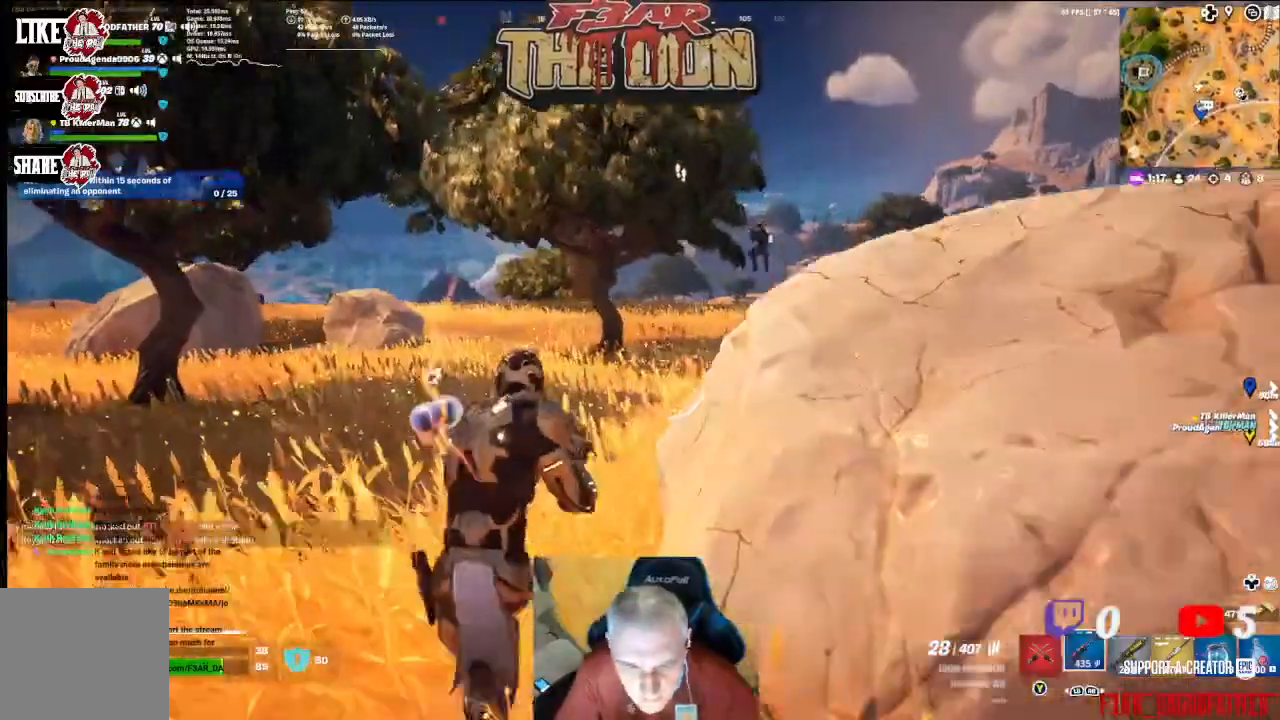
{"dt_ms": 500, "buttons": ["L2", "R2"], "left_stick": "down-left", "right_stick": "right", "events": [[133, "left_stick", "down-left"], [333, "L2", "down"], [400, "right_stick", "right"], [500, "R2", "down"]]}
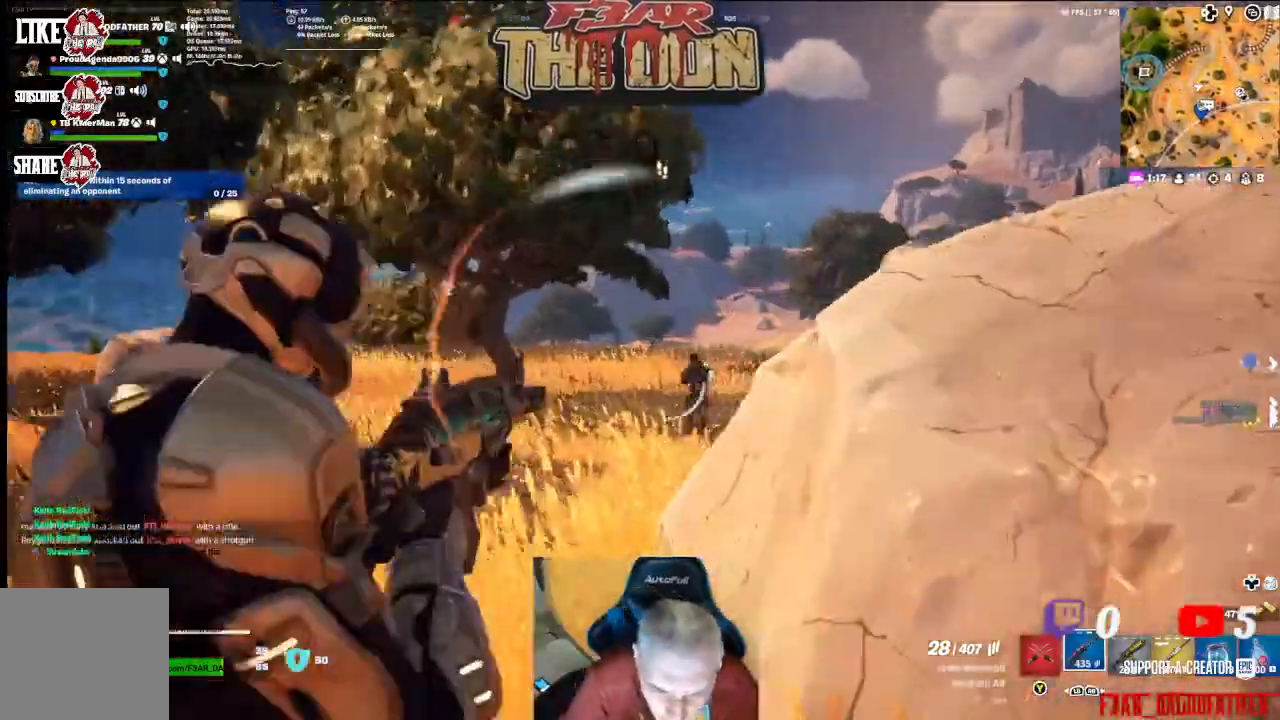
{"dt_ms": 500, "buttons": ["L2", "R2"], "left_stick": "down-left", "right_stick": "center", "events": [[300, "right_stick", "left"], [400, "right_stick", "up-left"], [500, "right_stick", "center"]]}
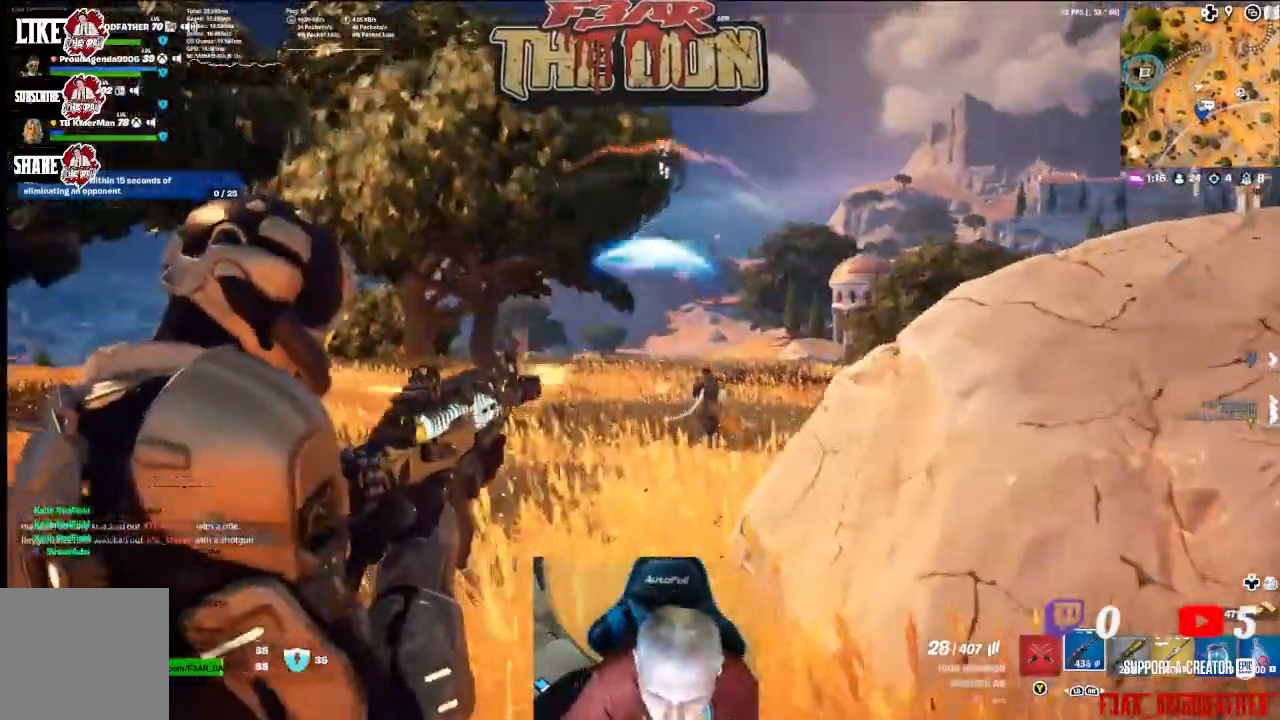
{"dt_ms": 500, "buttons": ["L2", "R2"], "left_stick": "down", "right_stick": "center", "events": [[33, "left_stick", "down"], [133, "right_stick", "down-right"], [200, "right_stick", "center"]]}
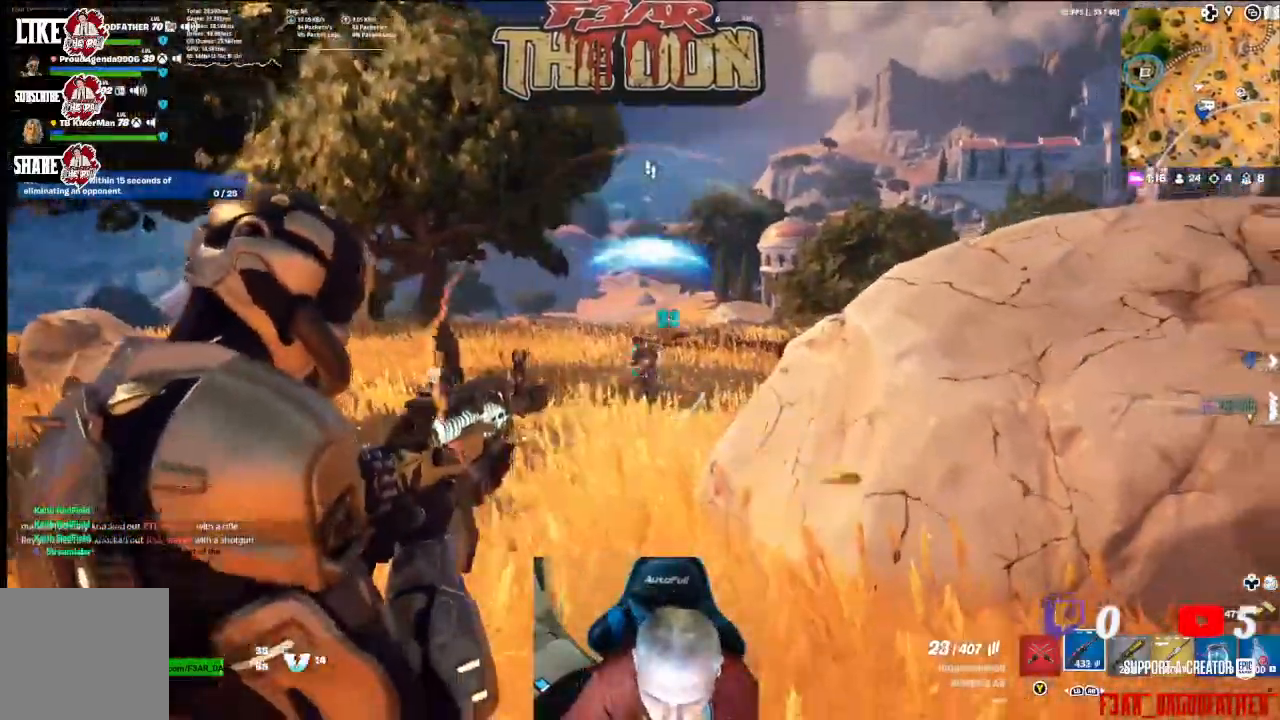
{"dt_ms": 1000, "buttons": ["L2", "R2"], "left_stick": "down", "right_stick": "center"}
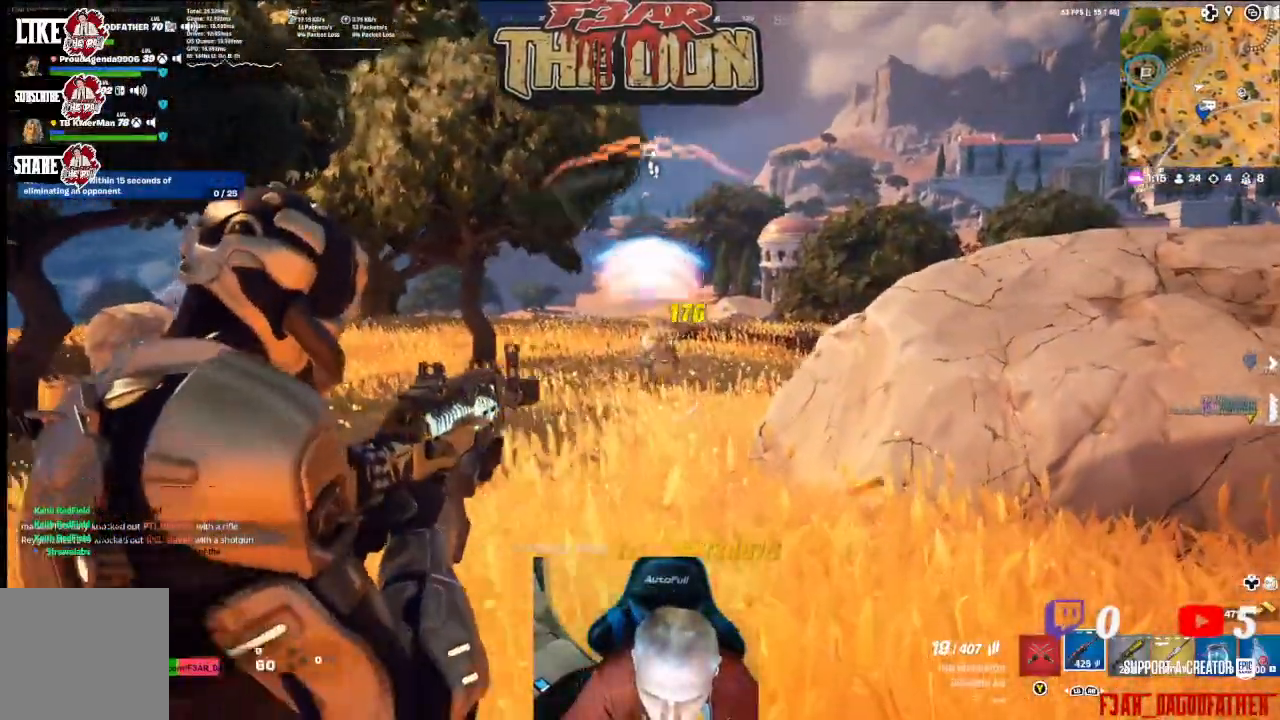
{"dt_ms": 500, "buttons": [], "left_stick": "up", "right_stick": "down-right", "events": [[433, "L2", "up"], [433, "left_stick", "center"], [433, "right_stick", "down-right"], [500, "R2", "up"], [500, "left_stick", "up"]]}
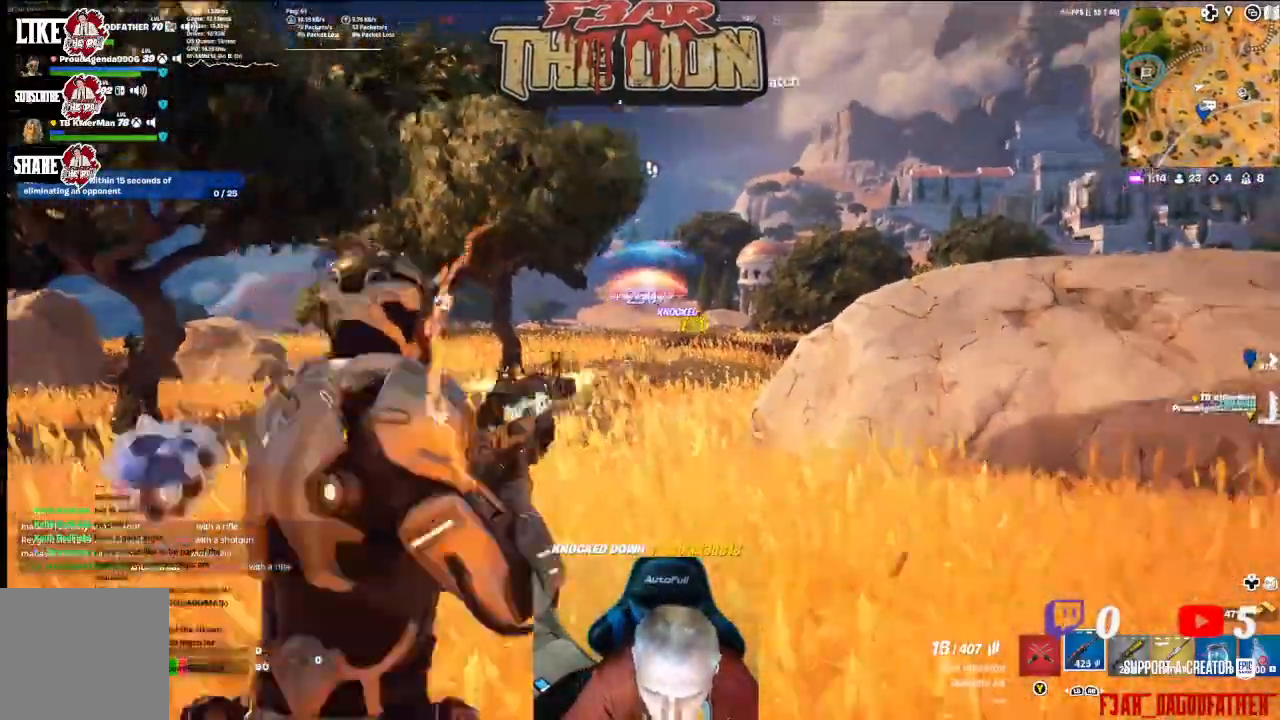
{"dt_ms": 500, "buttons": [], "left_stick": "up", "right_stick": "center", "events": [[100, "right_stick", "center"], [133, "L3", "down"], [267, "L3", "up"], [400, "R1", "down"], [500, "R1", "up"]]}
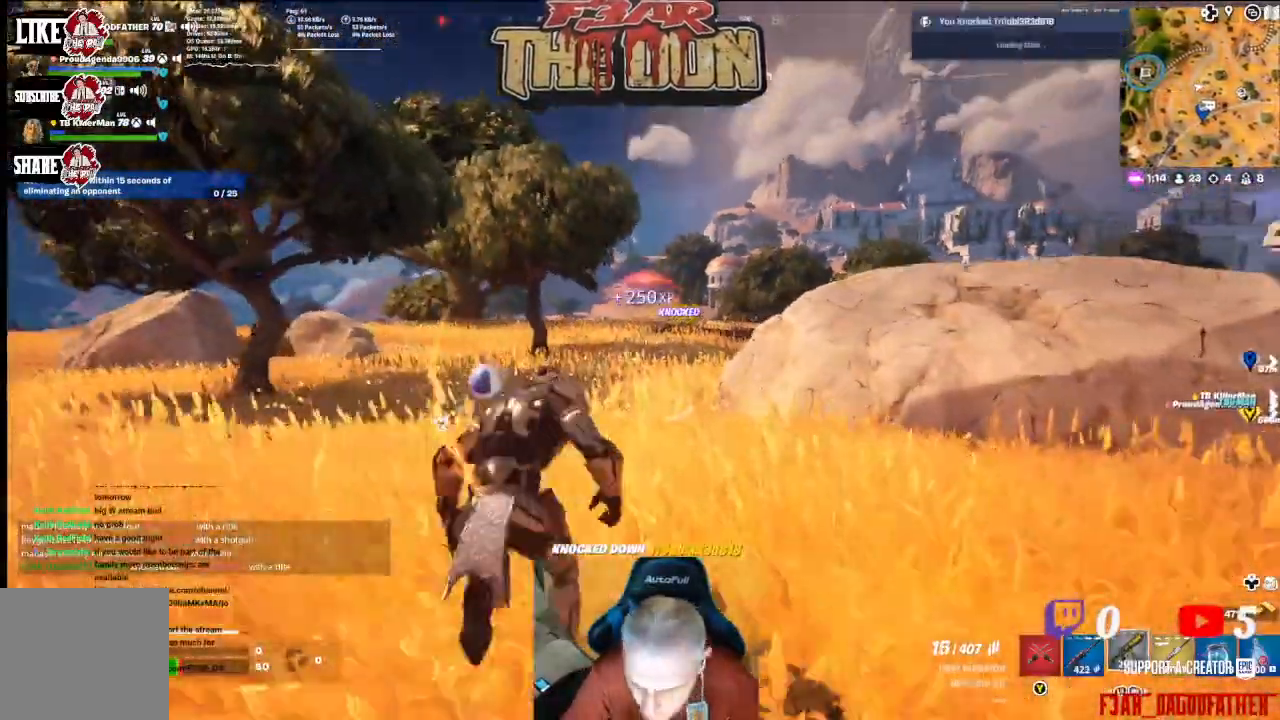
{"dt_ms": 500, "buttons": ["L2"], "left_stick": "up-right", "right_stick": "center", "events": [[300, "left_stick", "up-right"], [500, "L2", "down"]]}
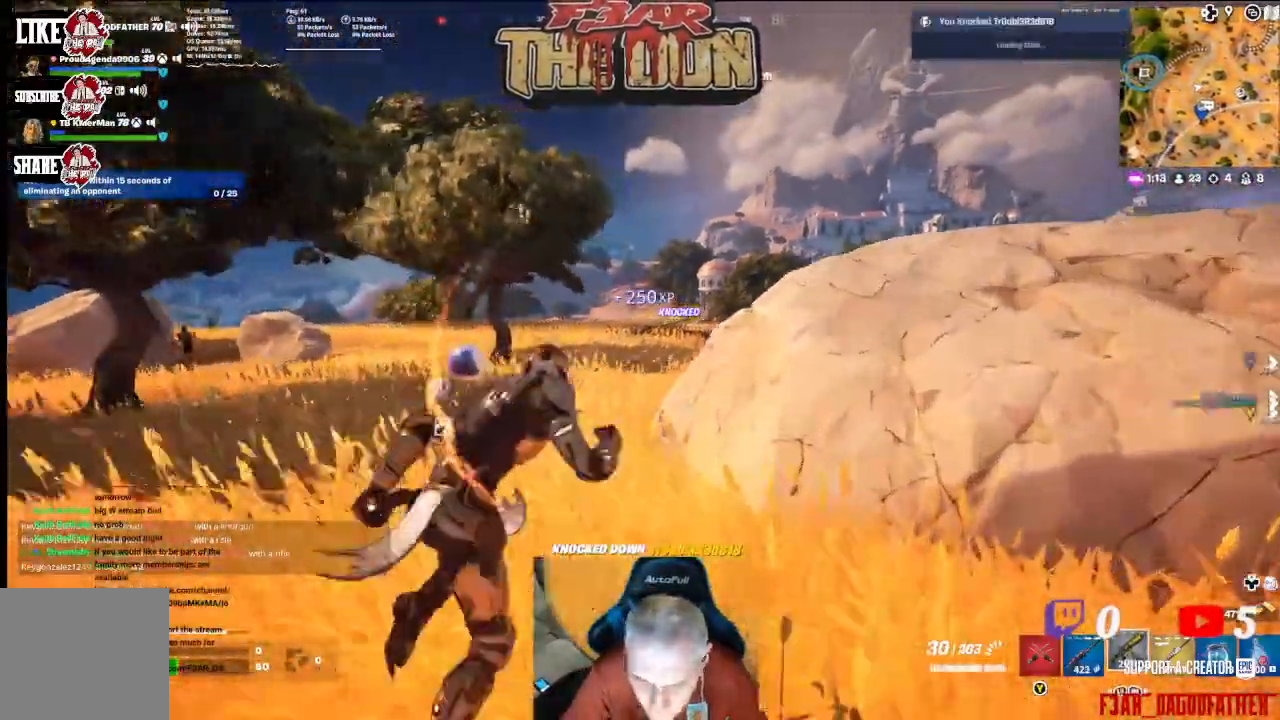
{"dt_ms": 500, "buttons": ["L2"], "left_stick": "up-left", "right_stick": "down-left", "events": [[100, "left_stick", "up"], [500, "left_stick", "up-left"], [500, "right_stick", "down-left"]]}
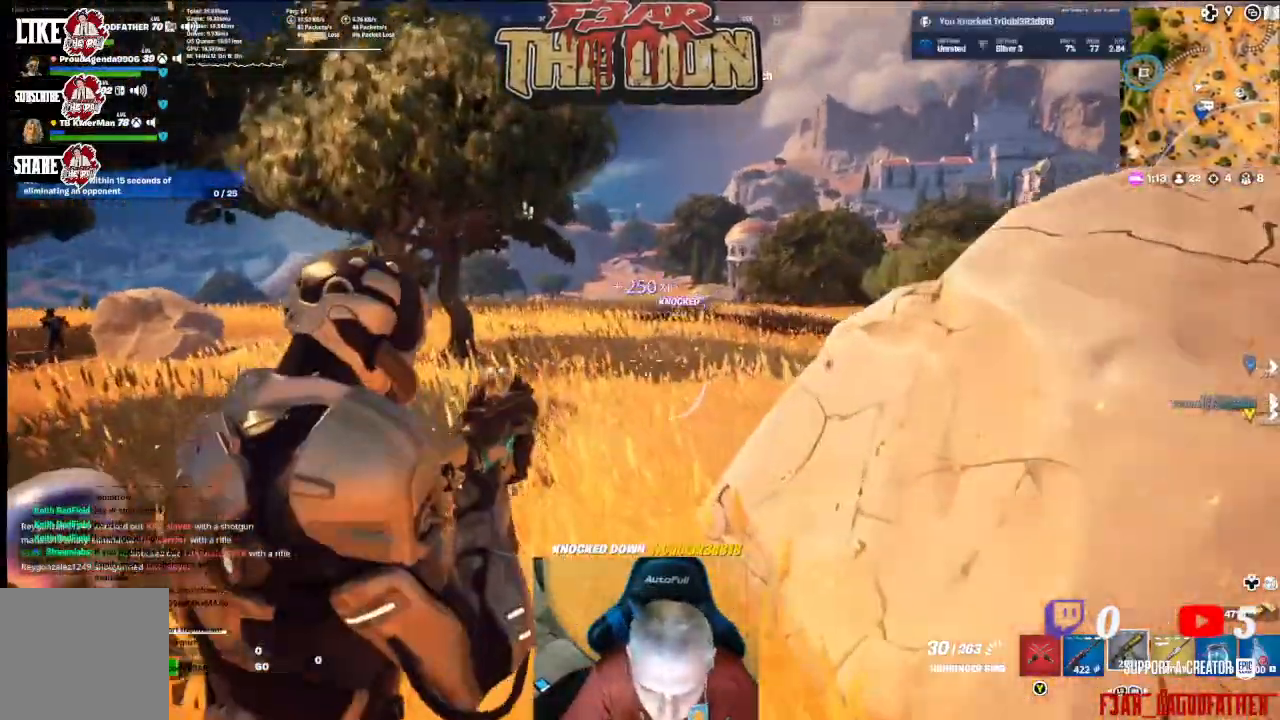
{"dt_ms": 500, "buttons": ["L2"], "left_stick": "right", "right_stick": "center", "events": [[367, "right_stick", "center"], [467, "left_stick", "right"]]}
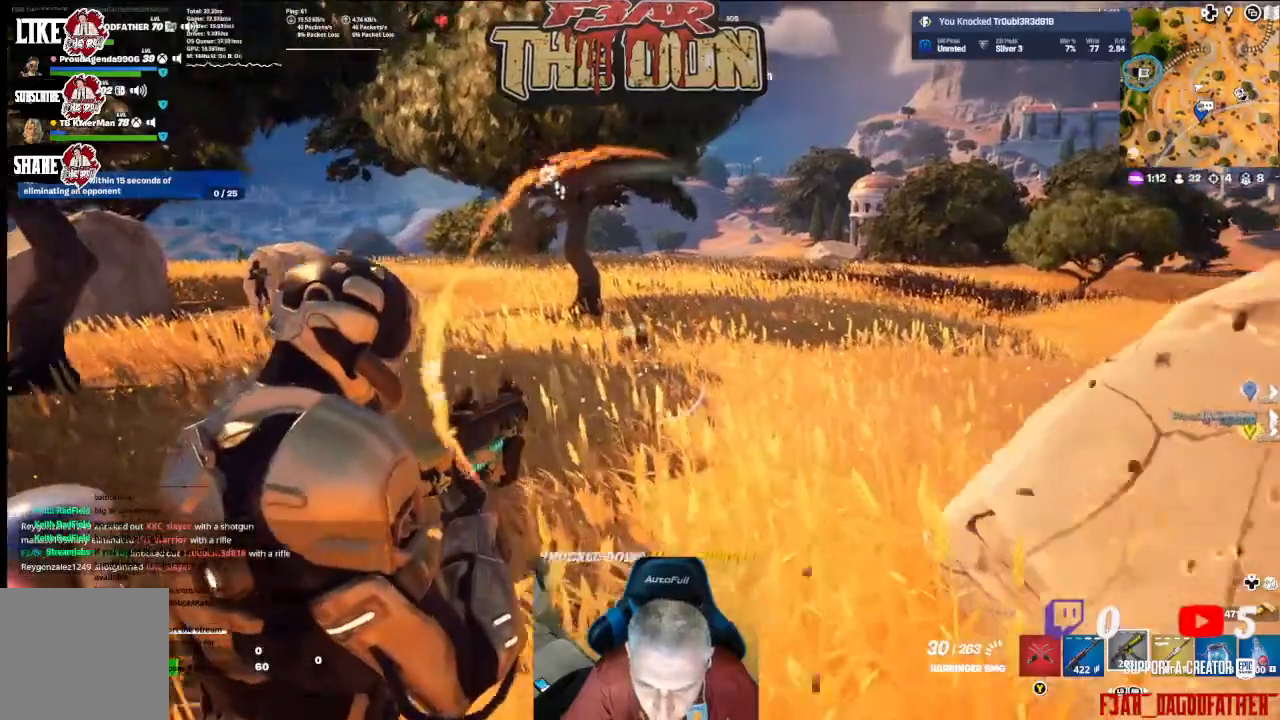
{"dt_ms": 500, "buttons": ["A"], "left_stick": "right", "right_stick": "right", "events": [[33, "R2", "down"], [200, "L2", "up"], [367, "R2", "up"], [367, "right_stick", "right"], [400, "A", "down"]]}
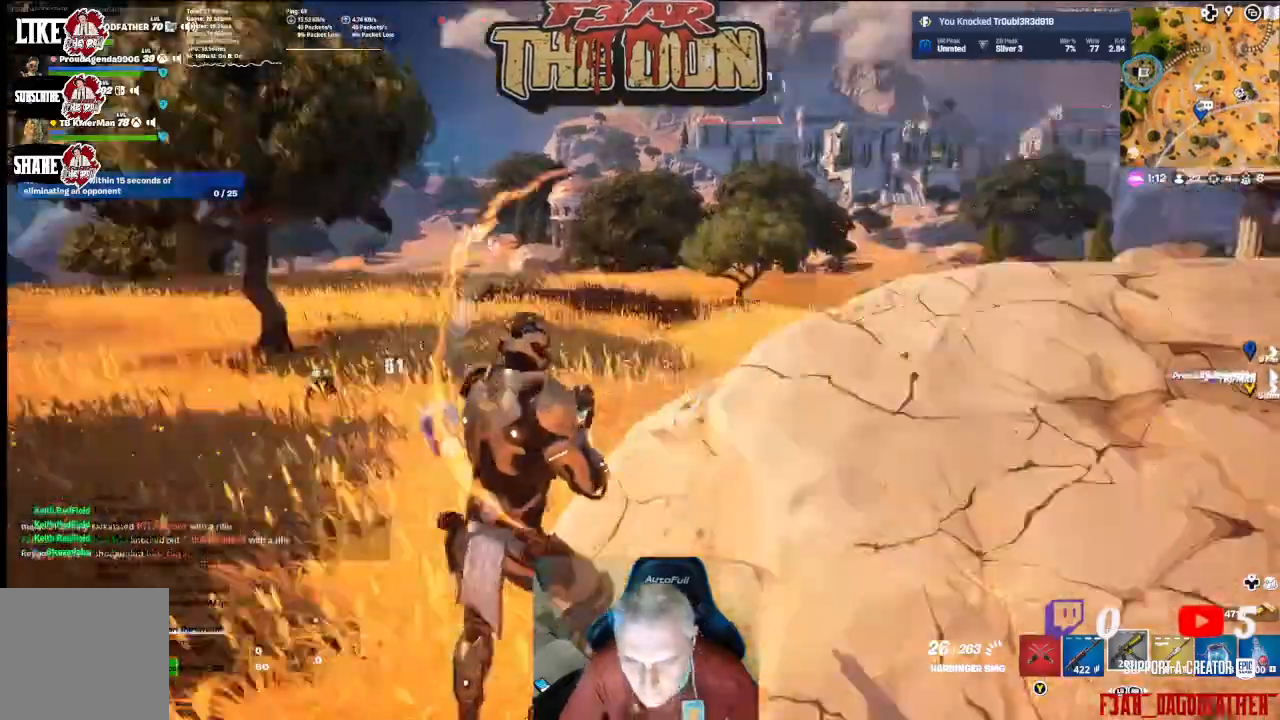
{"dt_ms": 500, "buttons": [], "left_stick": "up-right", "right_stick": "down-right", "events": [[67, "A", "up"], [67, "right_stick", "up-right"], [100, "left_stick", "up-right"], [133, "A", "down"], [267, "A", "up"], [467, "right_stick", "down-right"]]}
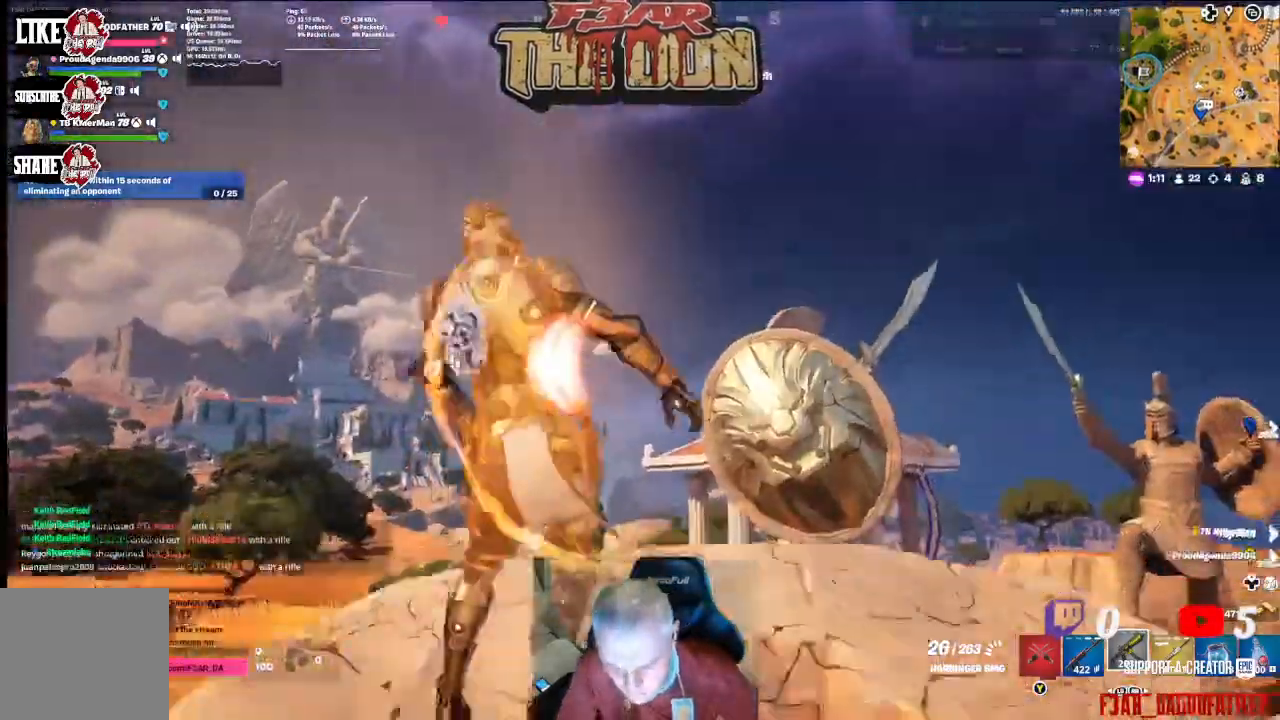
{"dt_ms": 500, "buttons": [], "left_stick": "up-right", "right_stick": "down-left", "events": [[300, "right_stick", "down-left"], [333, "A", "down"], [500, "A", "up"]]}
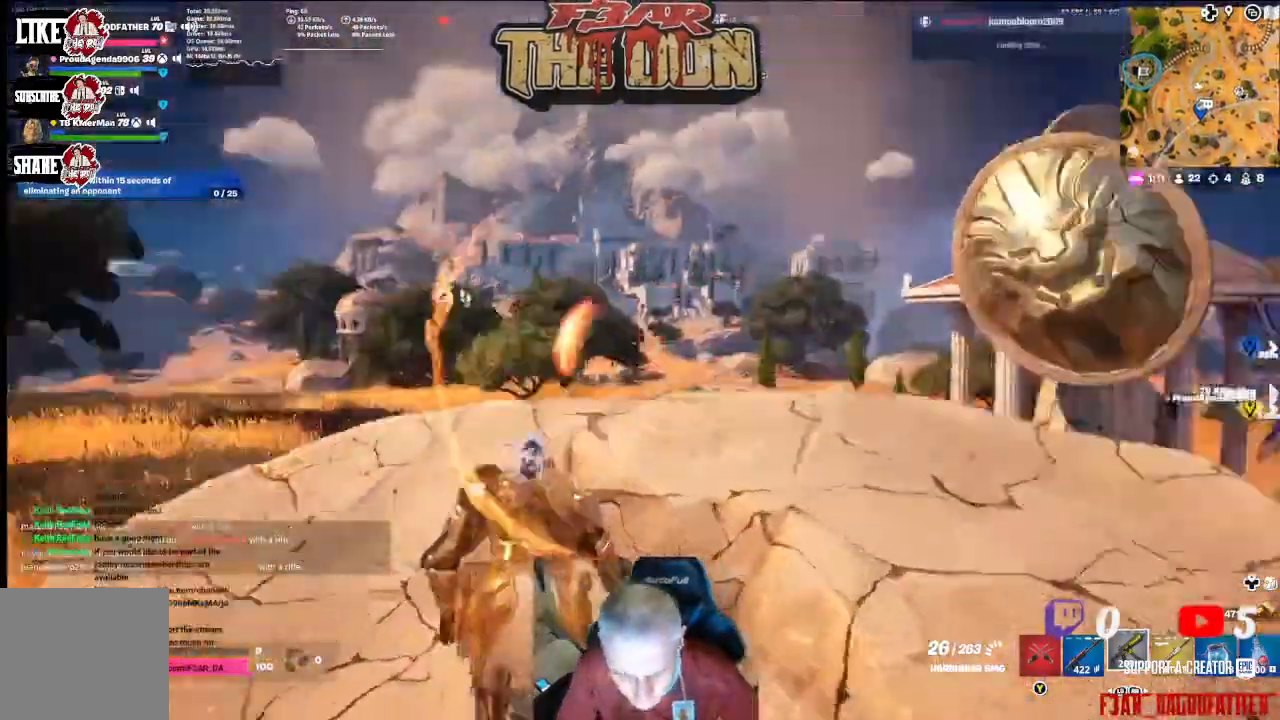
{"dt_ms": 500, "buttons": [], "left_stick": "right", "right_stick": "center", "events": [[33, "left_stick", "right"], [133, "right_stick", "left"], [333, "right_stick", "center"]]}
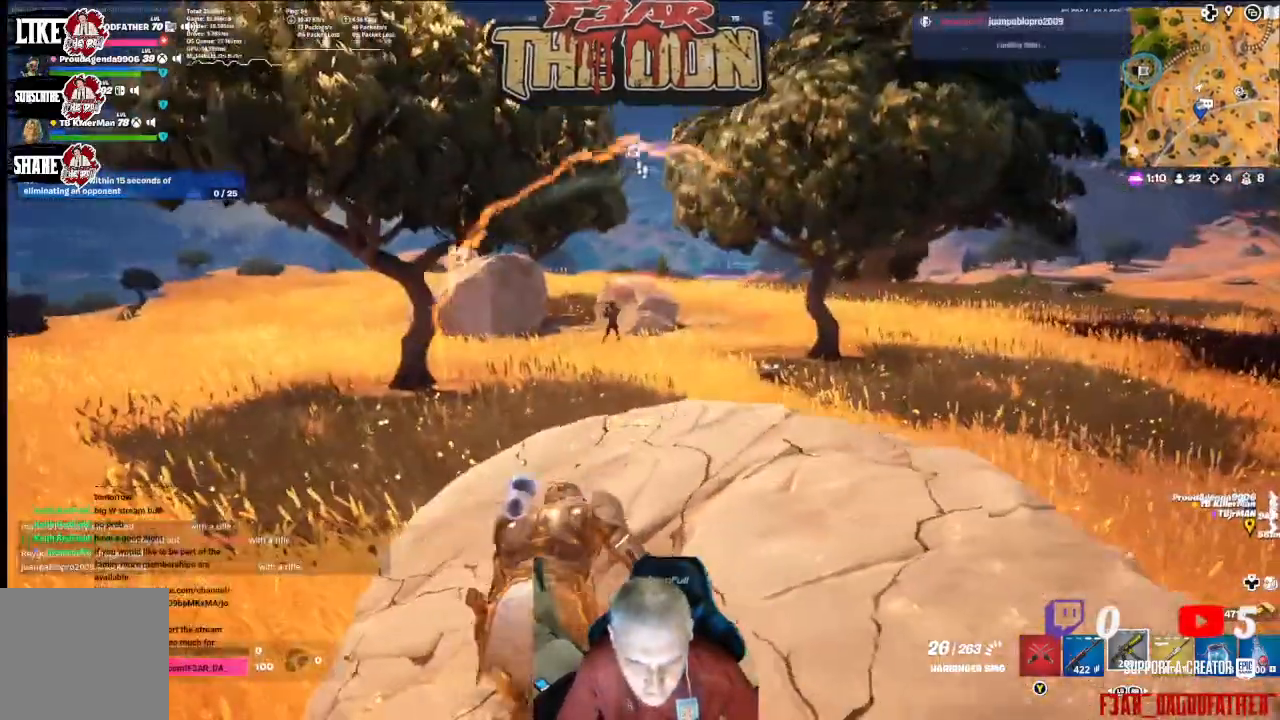
{"dt_ms": 500, "buttons": ["DPAD_LEFT"], "left_stick": "center", "right_stick": "center", "events": [[233, "left_stick", "center"], [300, "DPAD_LEFT", "down"], [300, "right_stick", "right"], [433, "DPAD_LEFT", "up"], [467, "right_stick", "center"], [500, "DPAD_LEFT", "down"]]}
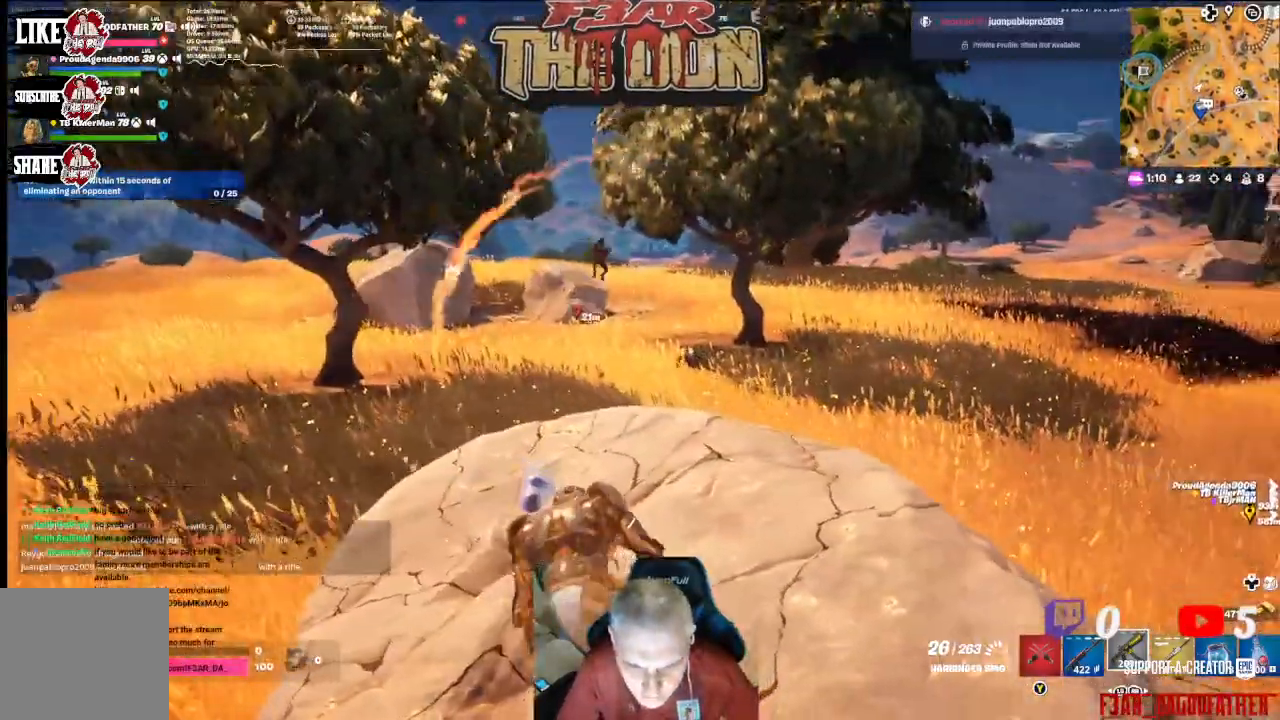
{"dt_ms": 500, "buttons": [], "left_stick": "center", "right_stick": "center", "events": [[100, "DPAD_LEFT", "up"], [200, "DPAD_LEFT", "down"], [300, "DPAD_LEFT", "up"], [367, "DPAD_LEFT", "down"], [500, "DPAD_LEFT", "up"]]}
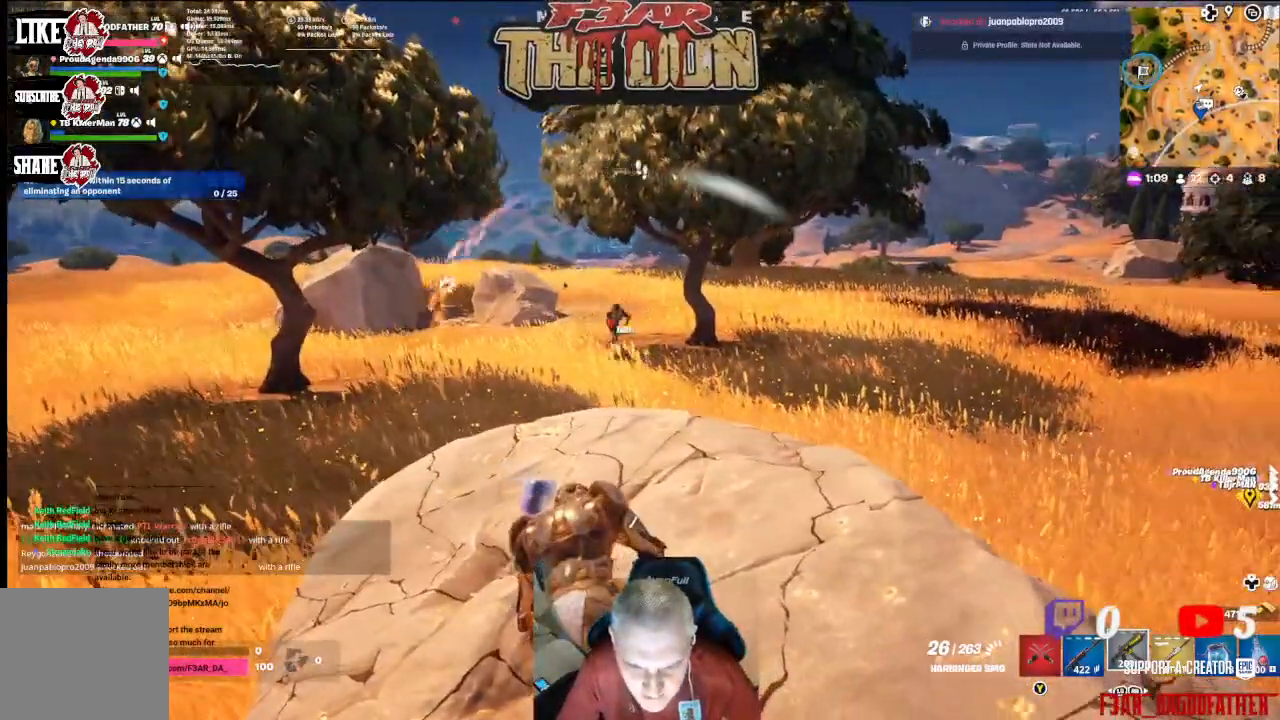
{"dt_ms": 500, "buttons": ["DPAD_LEFT"], "left_stick": "center", "right_stick": "center", "events": [[67, "DPAD_LEFT", "down"], [167, "DPAD_LEFT", "up"], [267, "DPAD_LEFT", "down"], [367, "DPAD_LEFT", "up"], [467, "DPAD_LEFT", "down"]]}
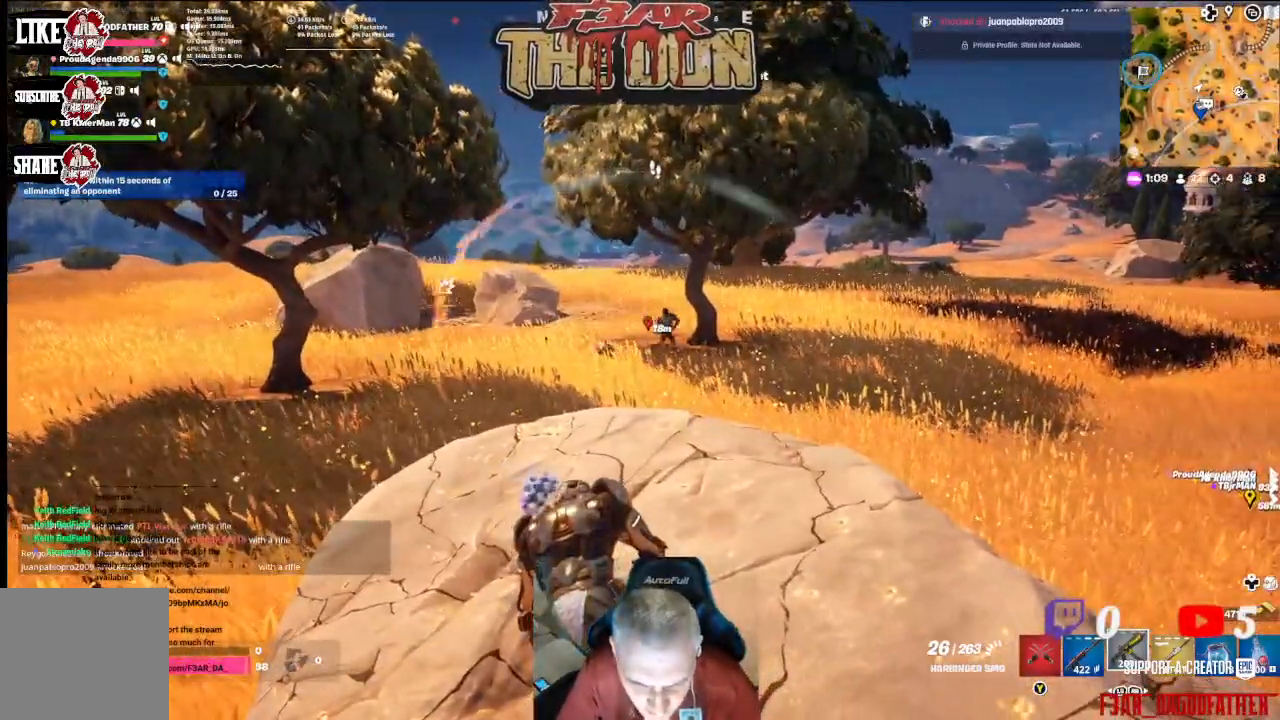
{"dt_ms": 500, "buttons": [], "left_stick": "center", "right_stick": "center", "events": [[67, "DPAD_LEFT", "up"], [133, "DPAD_LEFT", "down"], [233, "DPAD_LEFT", "up"], [333, "DPAD_LEFT", "down"], [433, "DPAD_LEFT", "up"]]}
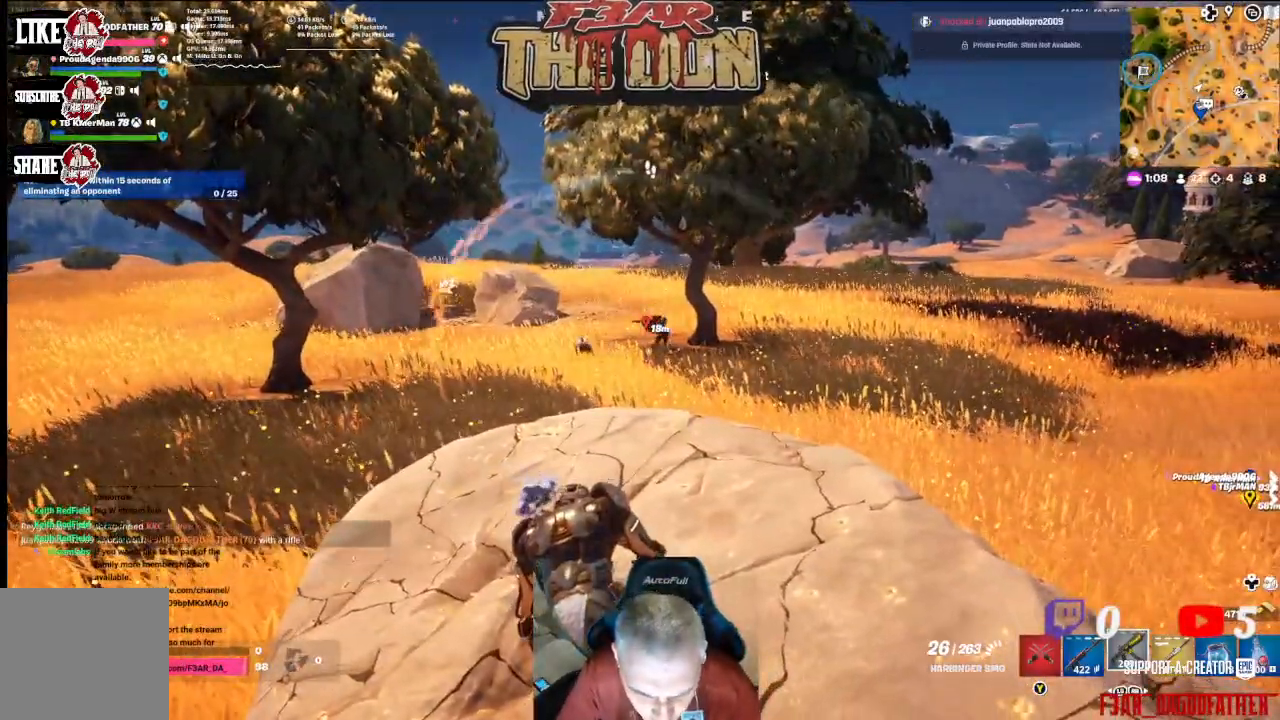
{"dt_ms": 500, "buttons": ["DPAD_LEFT"], "left_stick": "center", "right_stick": "center"}
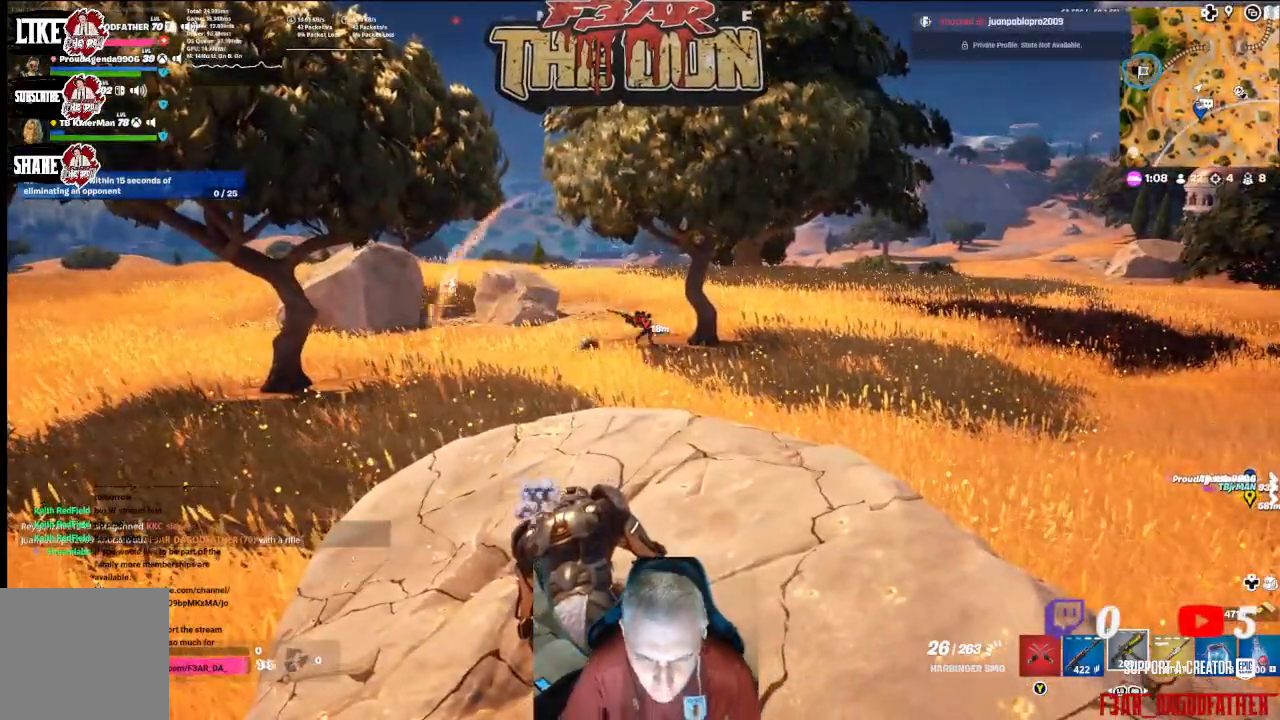
{"dt_ms": 500, "buttons": [], "left_stick": "center", "right_stick": "center", "events": [[33, "DPAD_LEFT", "up"], [100, "DPAD_LEFT", "down"], [233, "DPAD_LEFT", "up"], [333, "DPAD_LEFT", "down"], [433, "DPAD_LEFT", "up"]]}
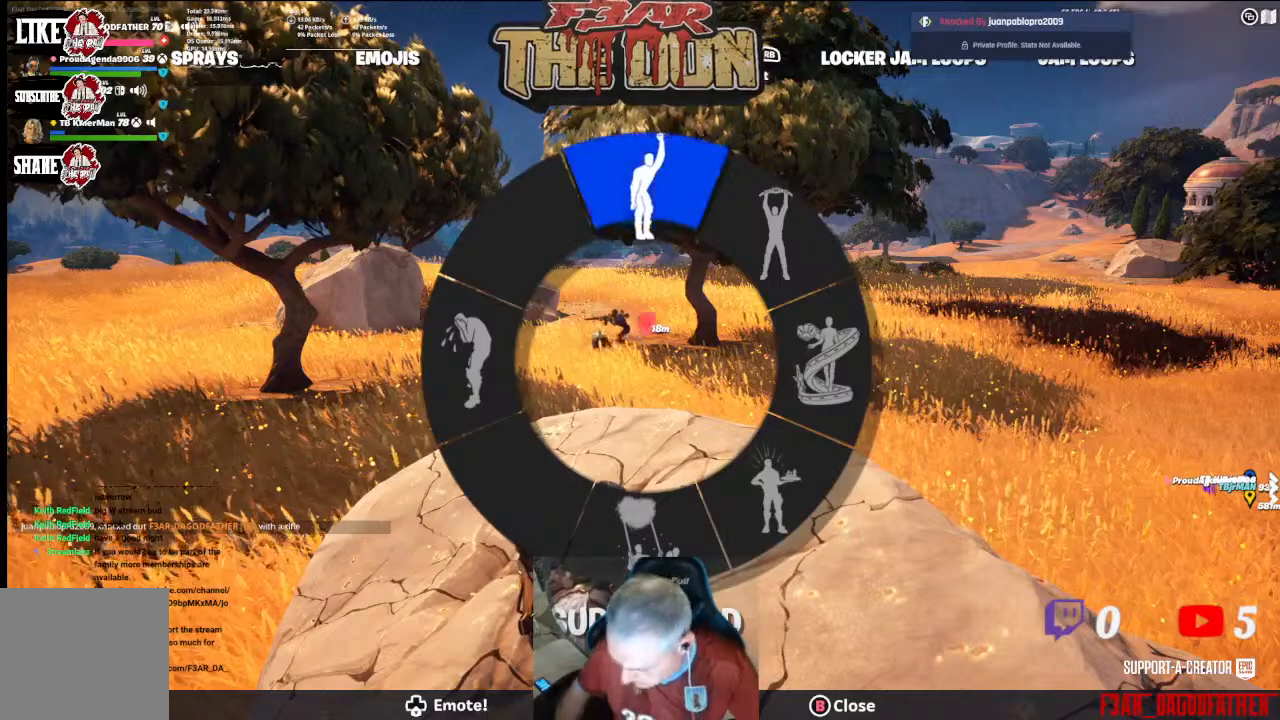
{"dt_ms": 500, "buttons": [], "left_stick": "center", "right_stick": "center", "events": [[33, "DPAD_LEFT", "down"], [133, "DPAD_LEFT", "up"]]}
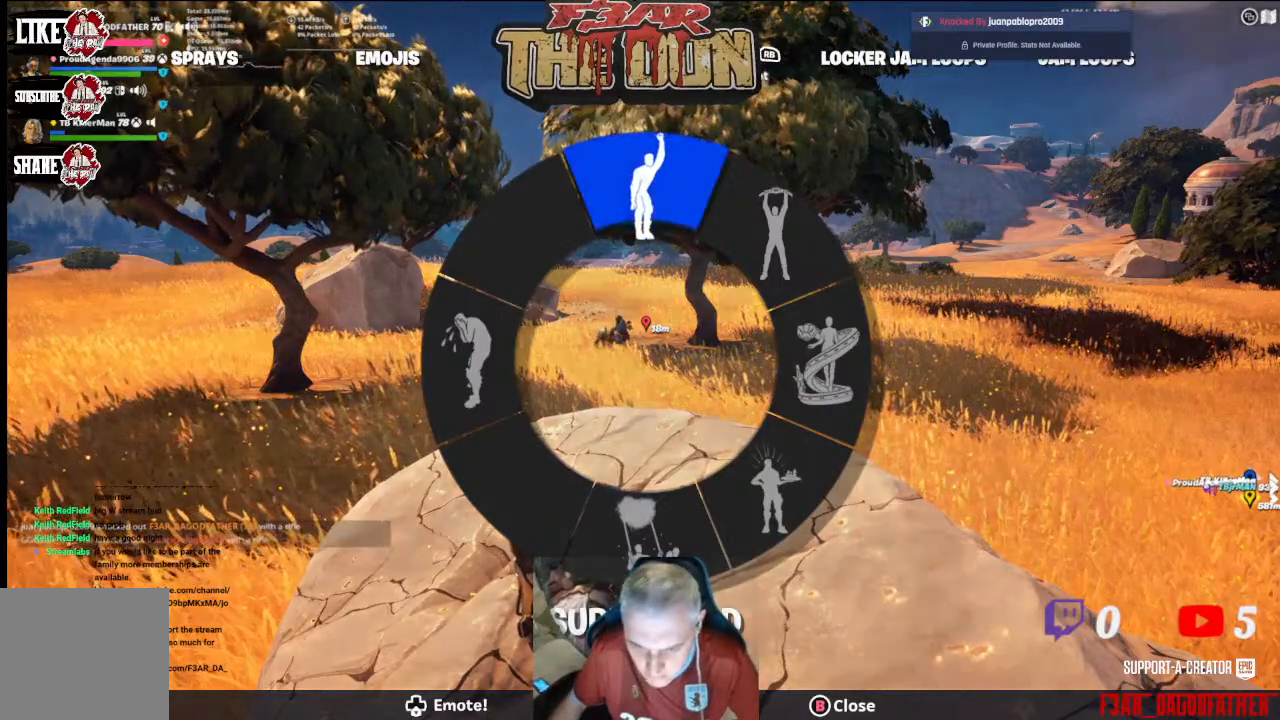
{"dt_ms": 500, "buttons": ["DPAD_LEFT"], "left_stick": "center", "right_stick": "center", "events": [[333, "DPAD_LEFT", "down"]]}
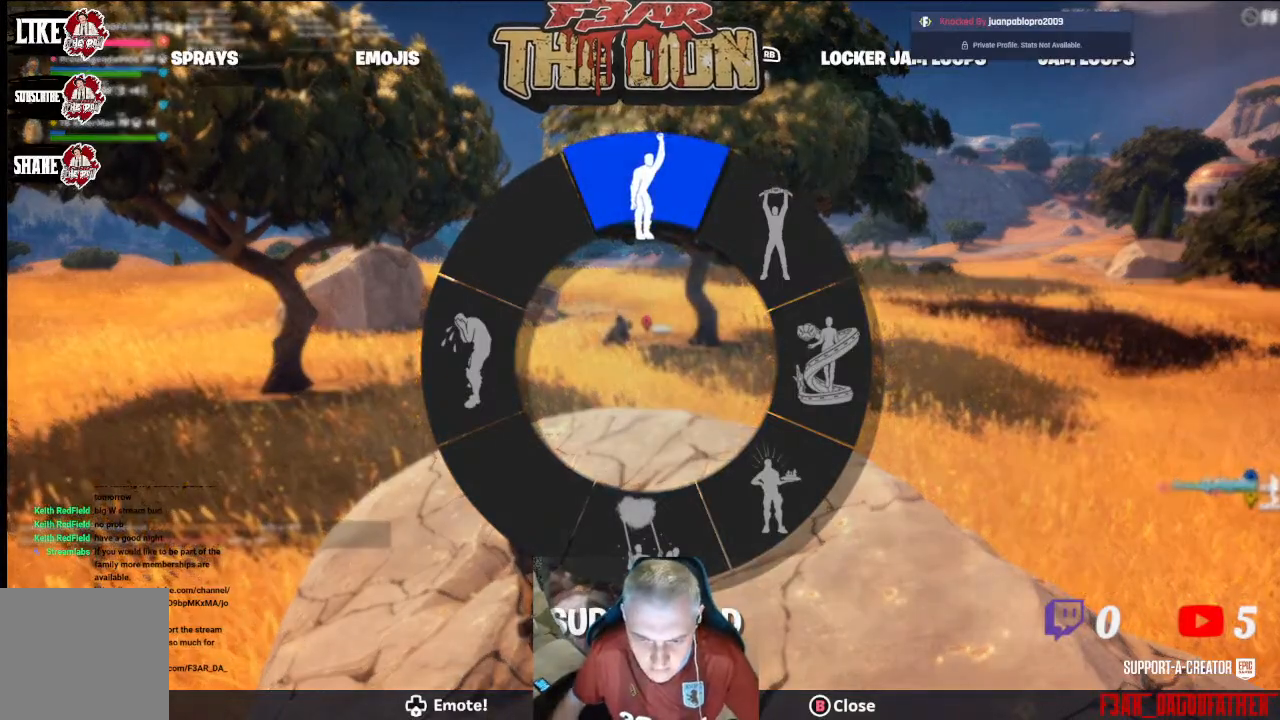
{"dt_ms": 500, "buttons": ["B"], "left_stick": "center", "right_stick": "center", "events": [[33, "DPAD_LEFT", "up"], [333, "DPAD_DOWN", "down"], [367, "DPAD_DOWN", "up"], [433, "B", "down"]]}
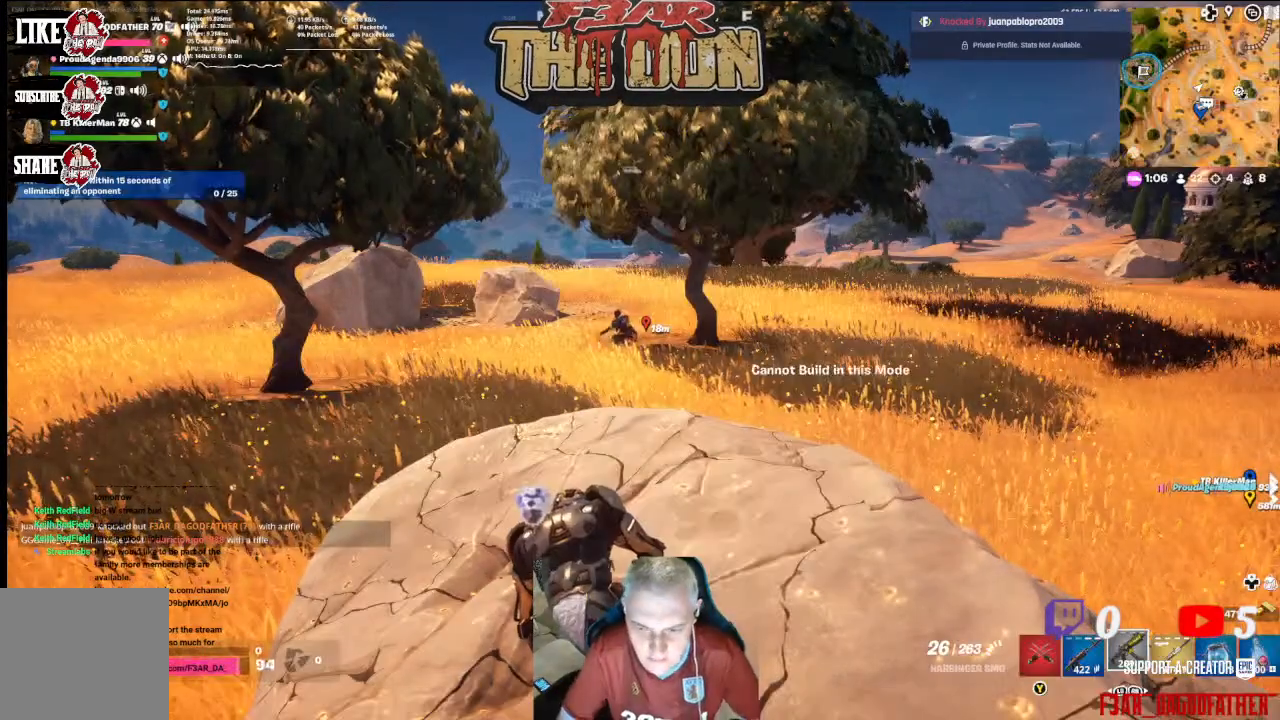
{"dt_ms": 500, "buttons": [], "left_stick": "center", "right_stick": "center", "events": [[100, "B", "up"]]}